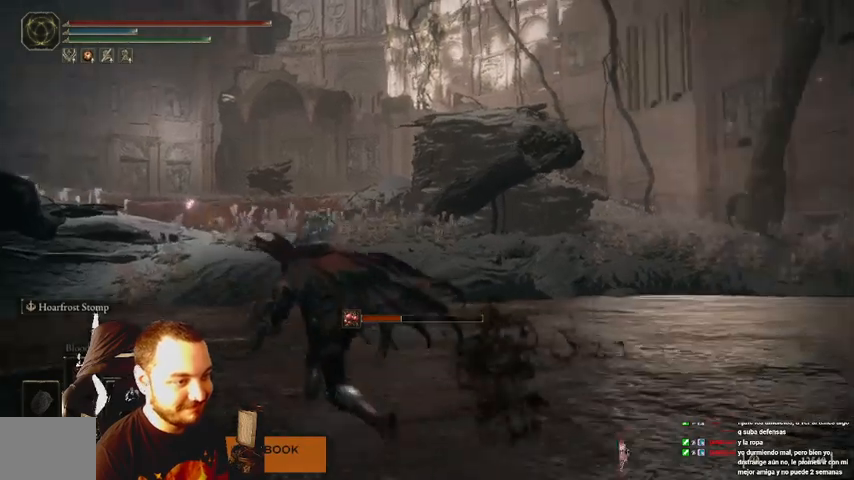
Gameplay with a controller (Xbox layout); each line is a JSON object with the inputs held at the frame after it. "events" lists button and stick changes between this image and that frame as [ms after this image, input, new state], when the widget could be followed in between. Not read: L3 R3.
{"buttons": ["B"], "left_stick": "left", "right_stick": "right", "events": []}
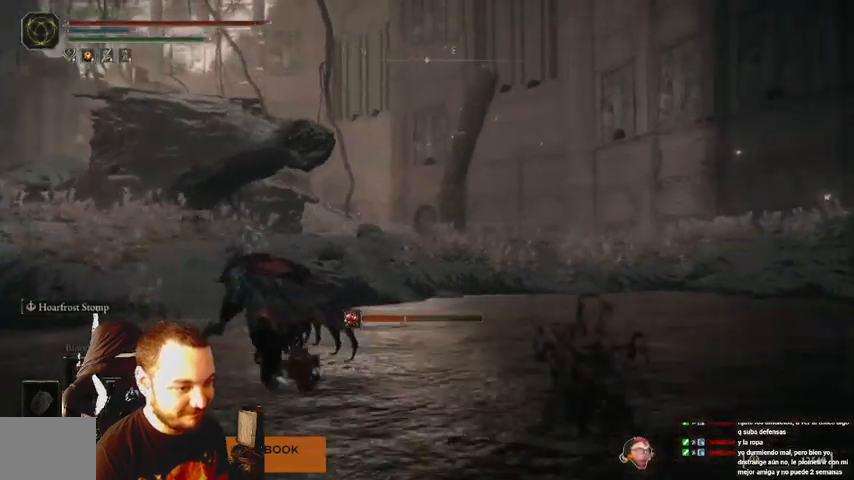
{"buttons": ["B"], "left_stick": "left", "right_stick": "right", "events": []}
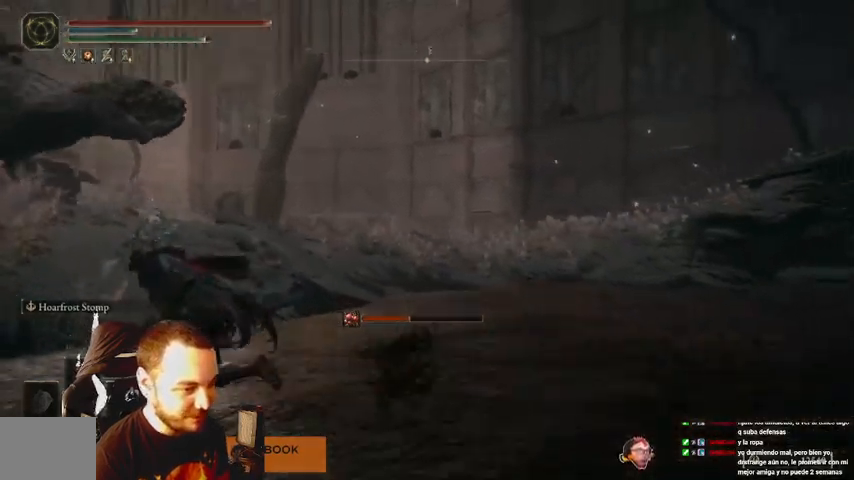
{"buttons": [], "left_stick": "left", "right_stick": "right", "events": [[233, "B", "up"]]}
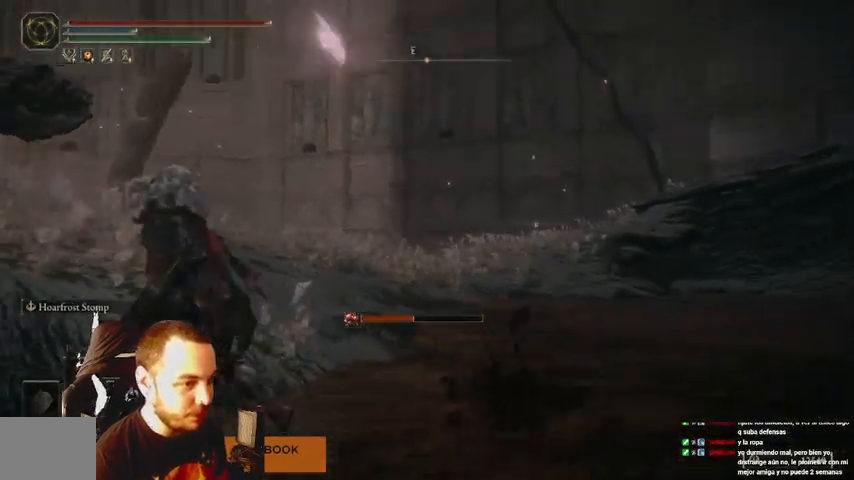
{"buttons": ["DPAD_DOWN"], "left_stick": "center", "right_stick": "right", "events": [[367, "left_stick", "center"], [433, "DPAD_DOWN", "down"]]}